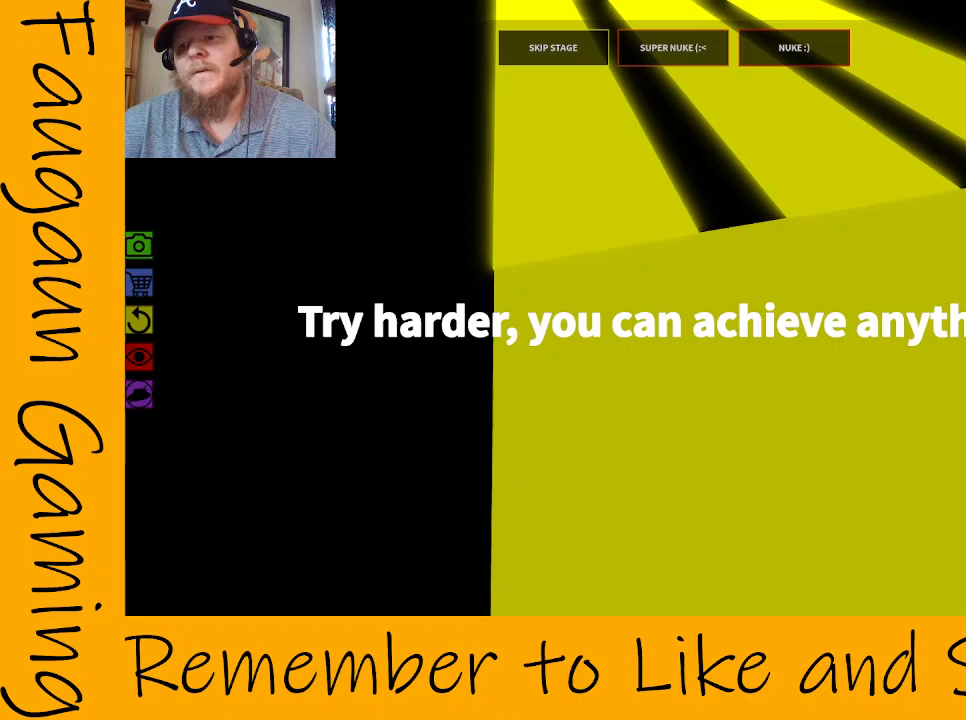
Gameplay with keyboard and mouse; each line is a JSON object with the keys and mouse buttons held at the frame after it. "events" lists presses ("down") and releases ("up") of "1", "2", "3", "4", "5", "a", "alt", "c", "caps_lock", "ctrl", "d", "e", "f", "g", "q", "r", "s", "shift", "space", "t", "tab", "v", "w", "x", "z", "mouse_left", "mouse_wheel" and "mouse_right" between this image and that frame as [ms after this image, input, new state], when the widget could be followed in between. "mouse_left", "mouse_wheel", "mouse_right" = the "left", "wheel", "right" buttons of the "mouse" list. No other keys are recorded. "wheel" means that the mouse wheel is clicked or scrolled. Mouse movement is not recorded.
{"keys": [], "mouse": [], "events": [[217, "alt", "down"], [367, "tab", "down"], [400, "tab", "up"], [450, "alt", "up"]]}
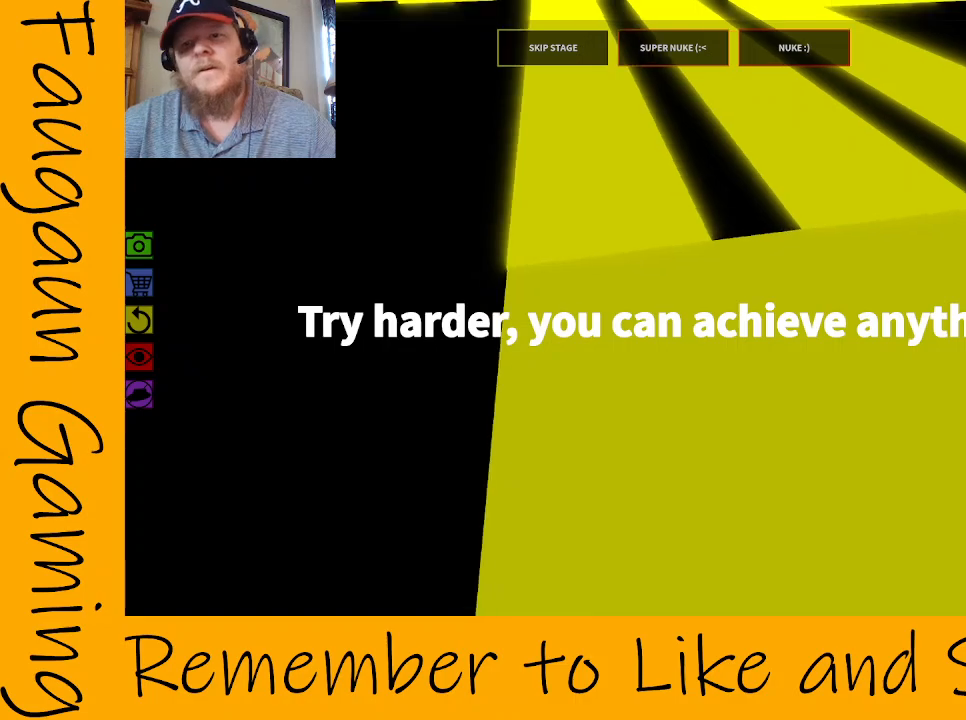
{"keys": [], "mouse": [], "events": []}
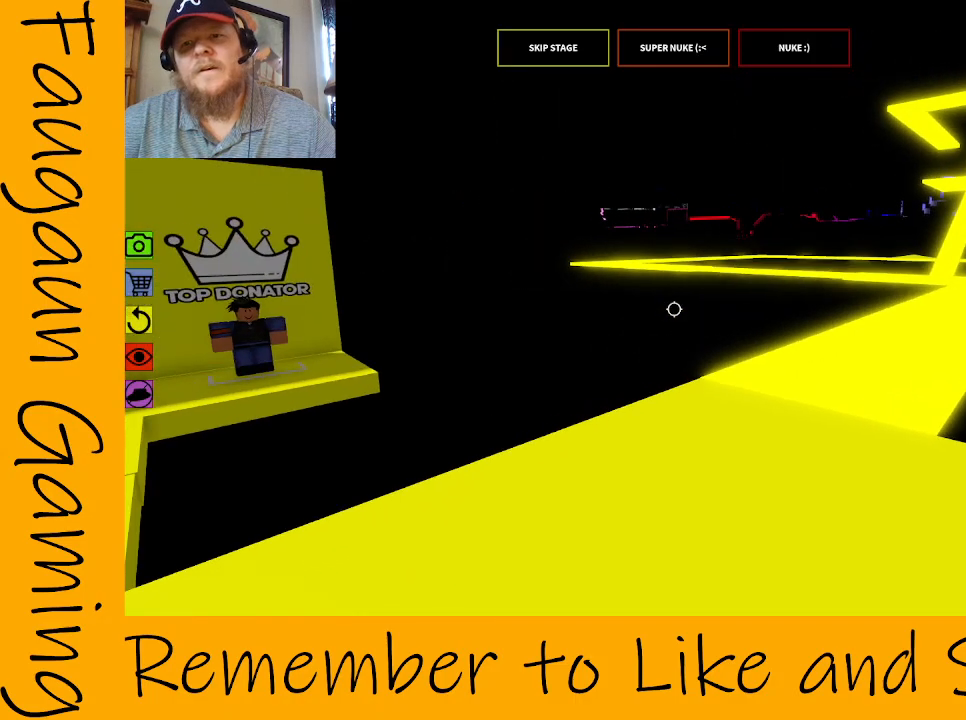
{"keys": [], "mouse": ["right"], "events": [[400, "mouse_right", "down"]]}
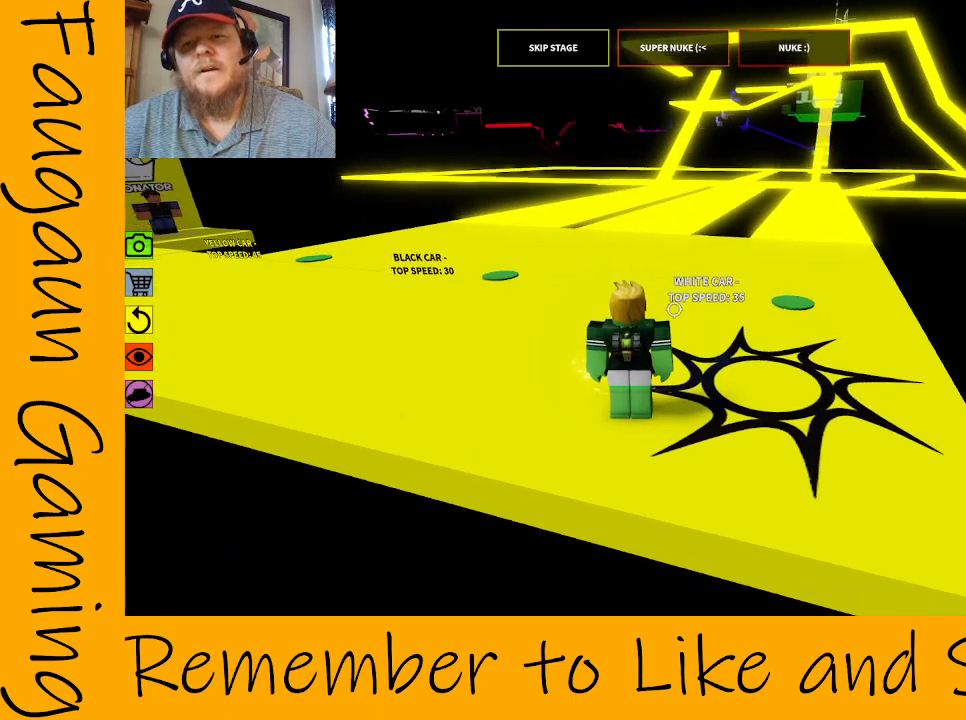
{"keys": ["w"], "mouse": ["right"], "events": [[133, "w", "down"]]}
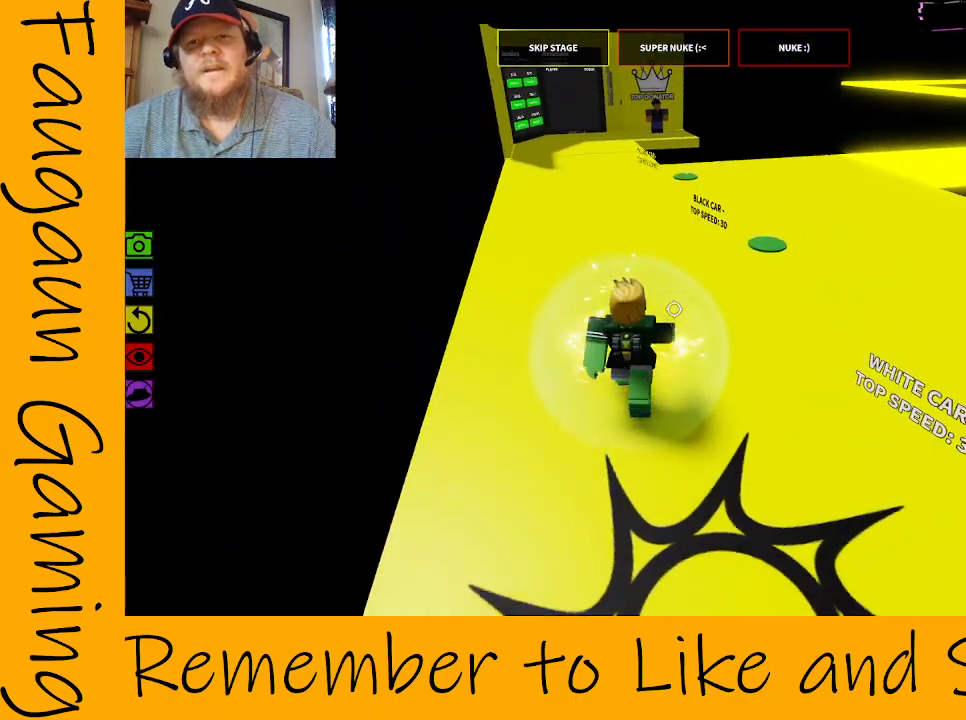
{"keys": ["w"], "mouse": ["right"], "events": []}
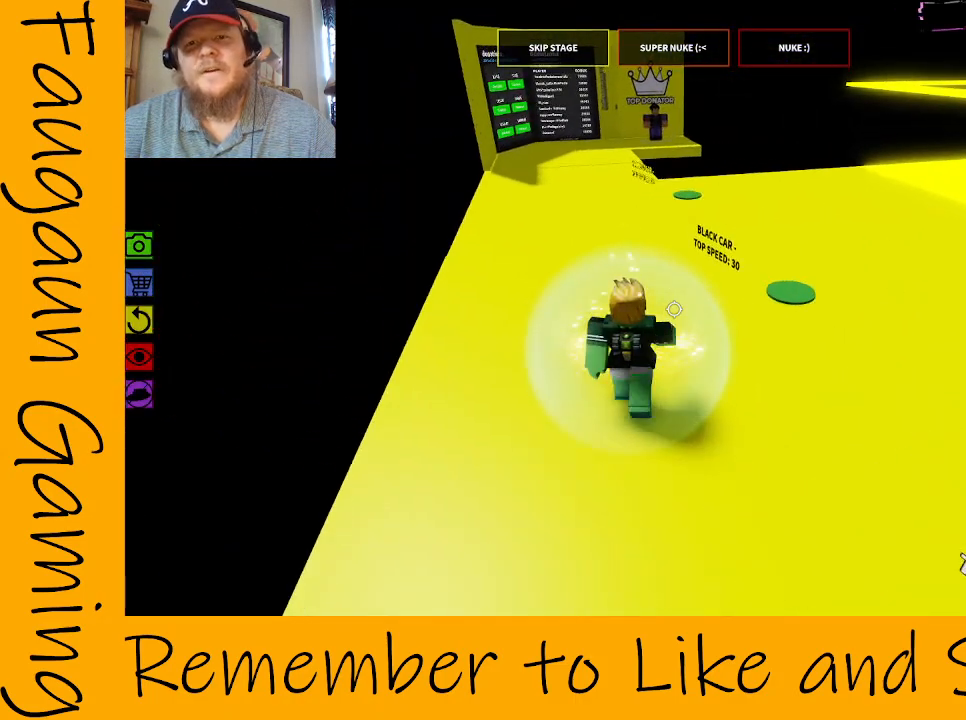
{"keys": ["w"], "mouse": ["right"], "events": []}
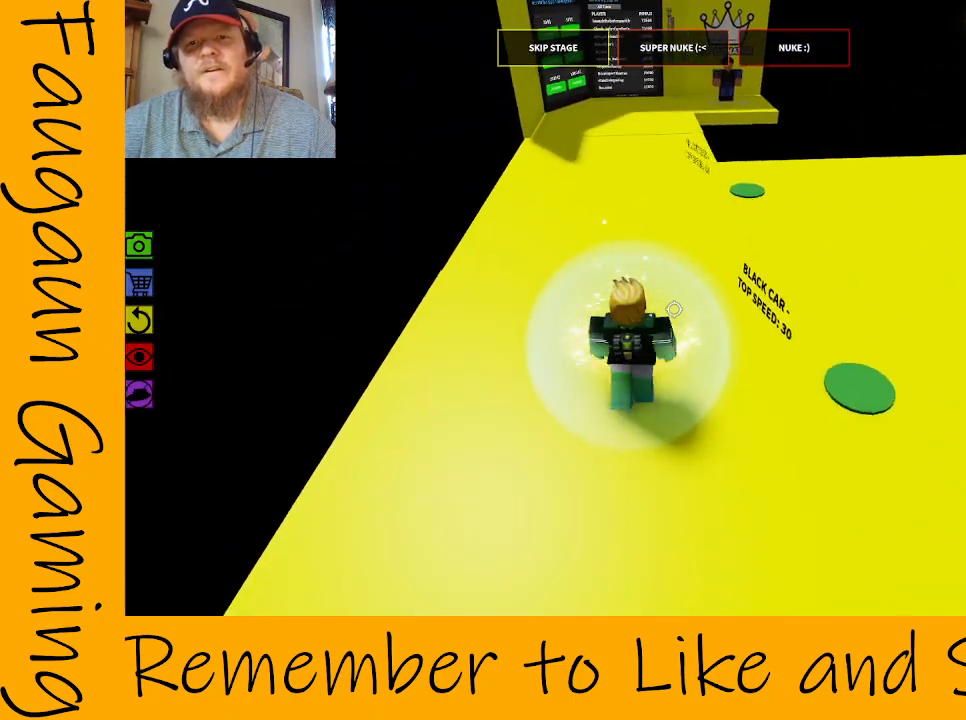
{"keys": ["w"], "mouse": ["right"], "events": []}
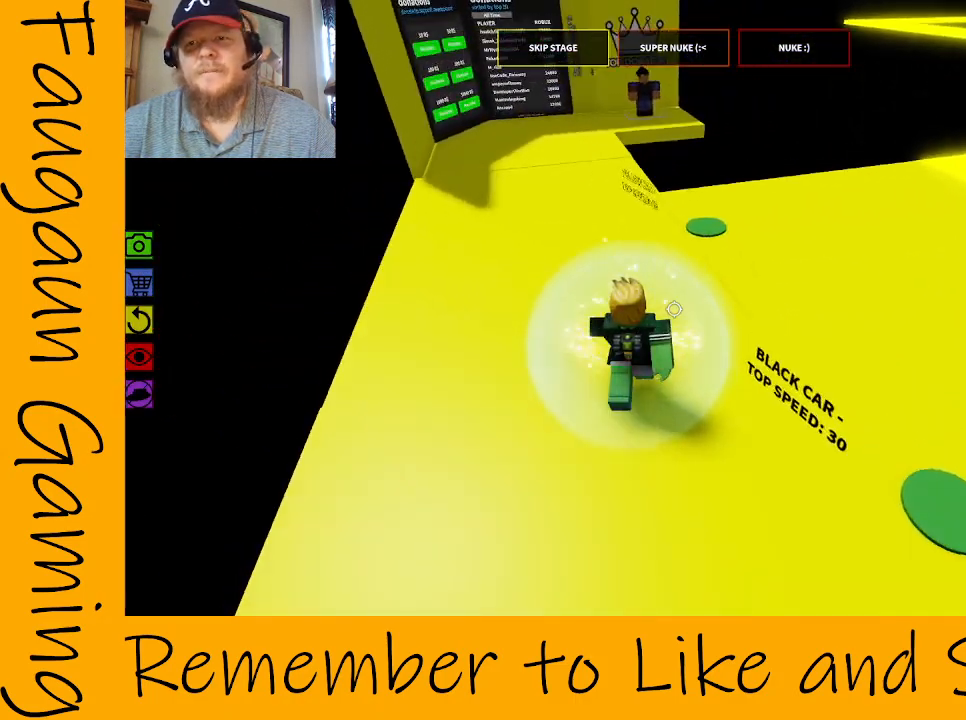
{"keys": ["w"], "mouse": ["right"], "events": [[150, "a", "down"], [417, "a", "up"]]}
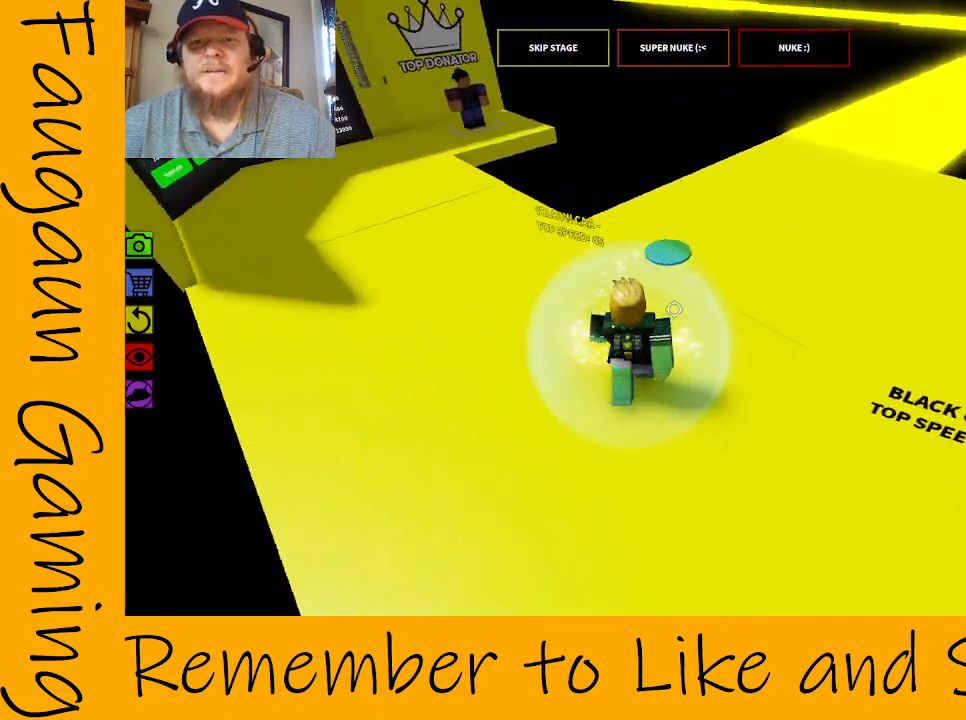
{"keys": ["w"], "mouse": ["right"], "events": [[167, "a", "down"], [250, "a", "up"]]}
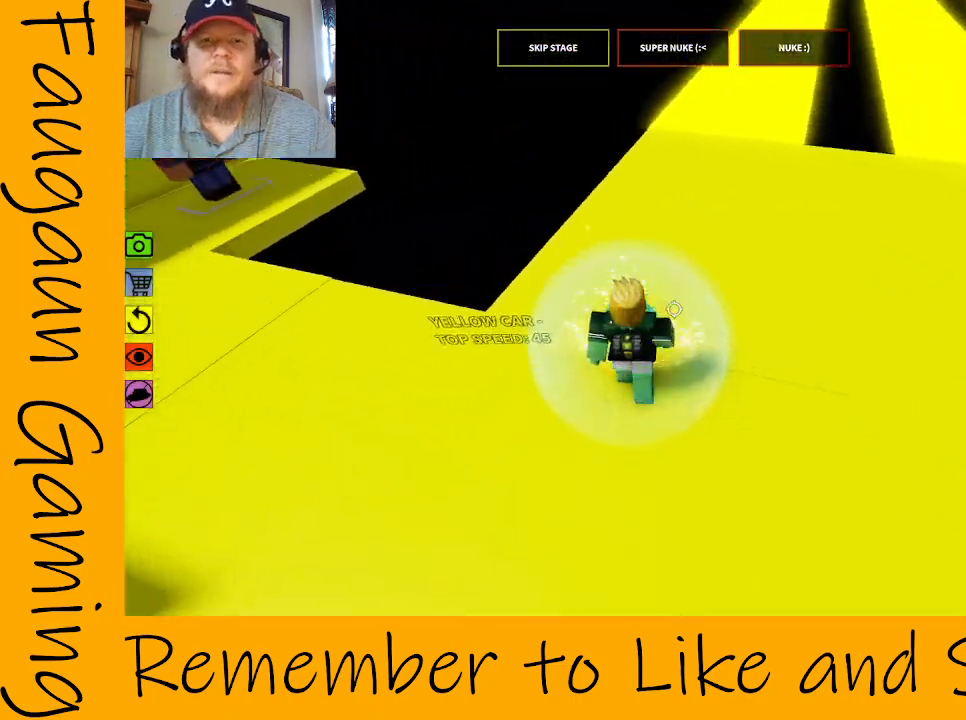
{"keys": [], "mouse": ["right"], "events": [[317, "w", "up"]]}
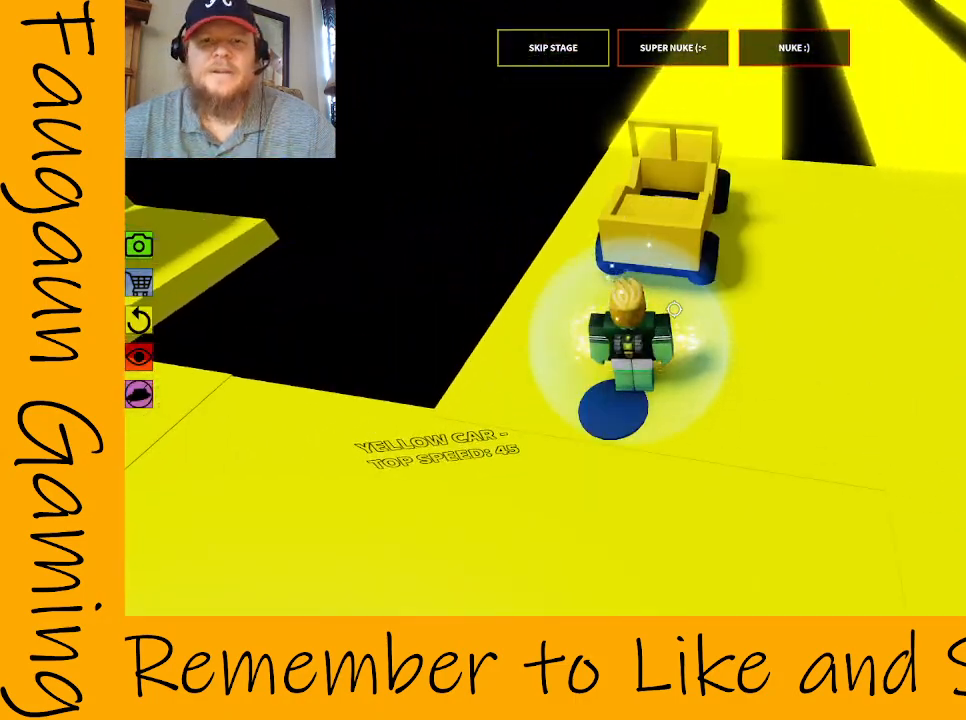
{"keys": ["w"], "mouse": ["right"], "events": [[50, "w", "down"], [200, "space", "down"], [283, "space", "up"]]}
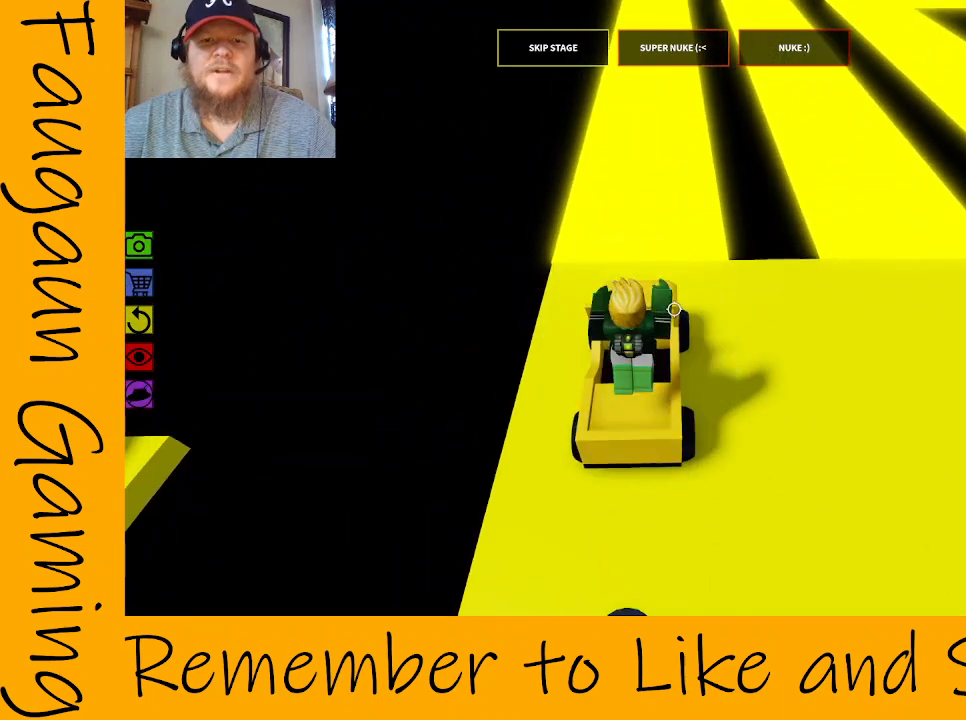
{"keys": [], "mouse": ["right"], "events": [[350, "w", "up"]]}
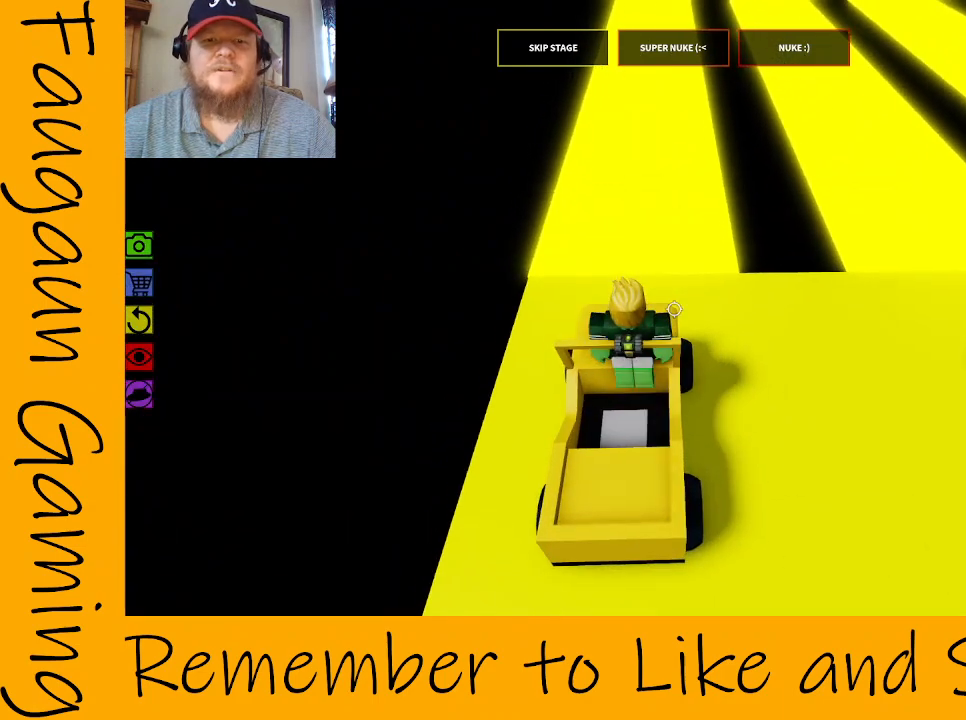
{"keys": [], "mouse": ["right"], "events": [[83, "s", "down"], [217, "s", "up"]]}
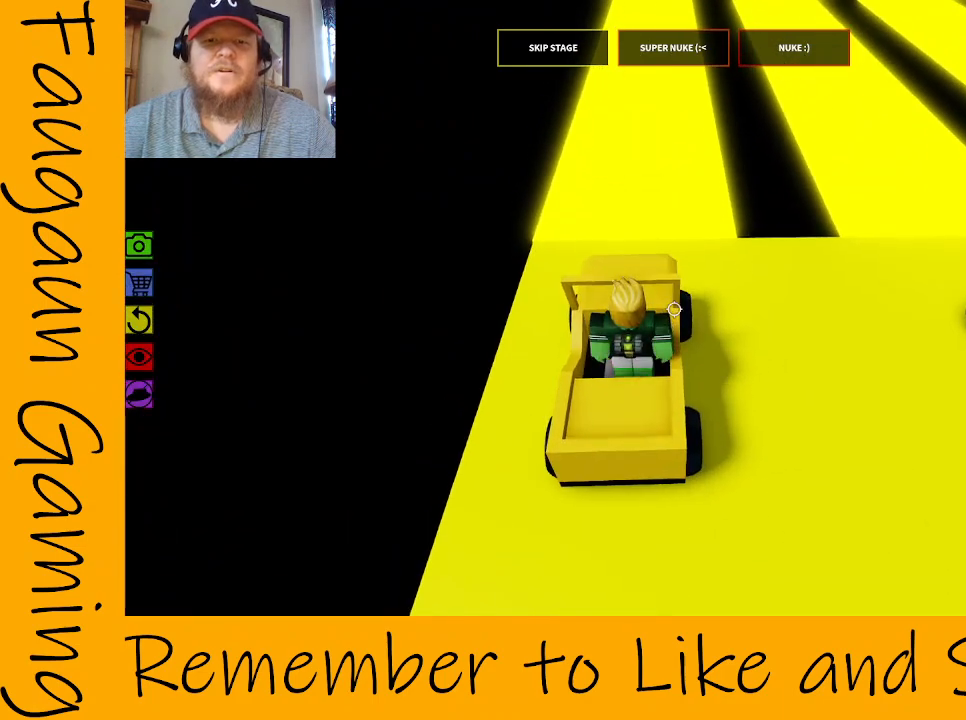
{"keys": [], "mouse": ["right"], "events": []}
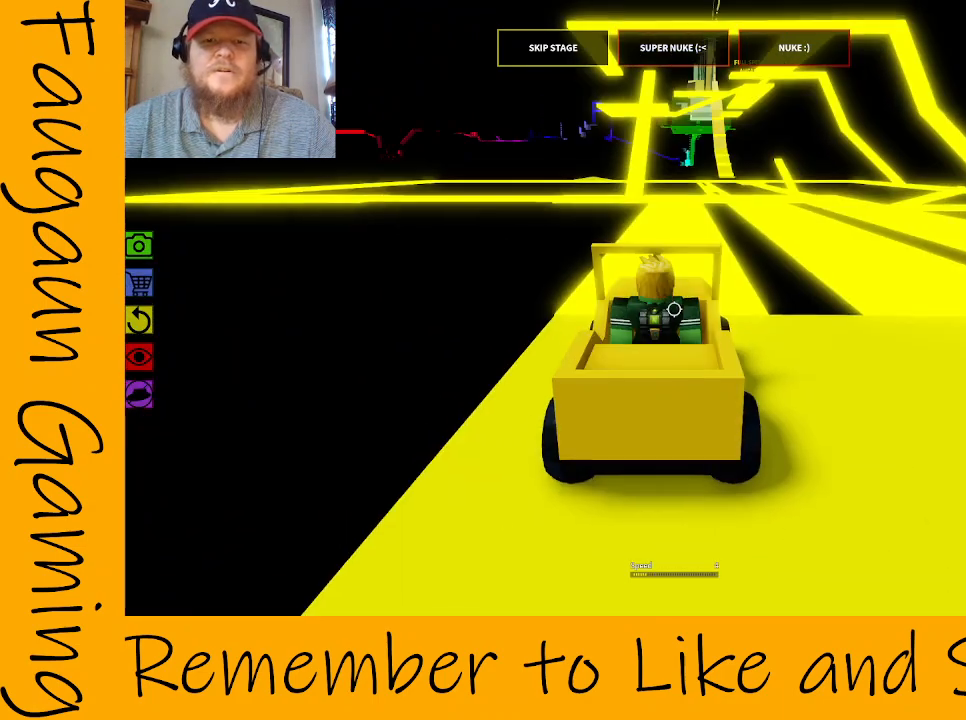
{"keys": ["w"], "mouse": ["right"], "events": [[17, "w", "down"], [67, "w", "up"], [350, "w", "down"]]}
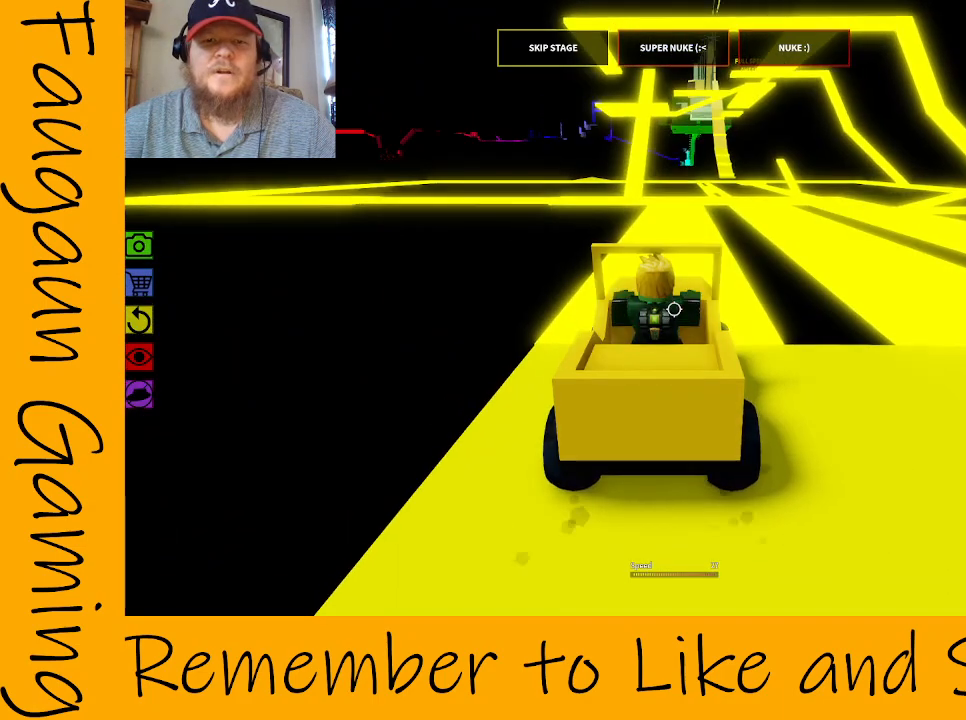
{"keys": ["w"], "mouse": ["right"], "events": []}
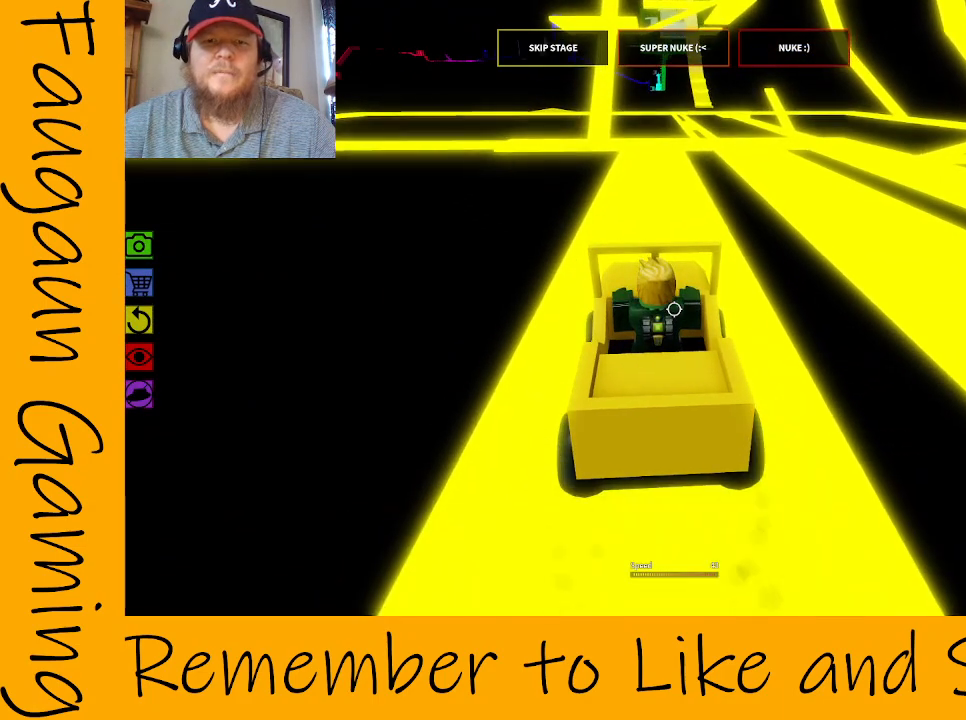
{"keys": ["w"], "mouse": ["right"], "events": []}
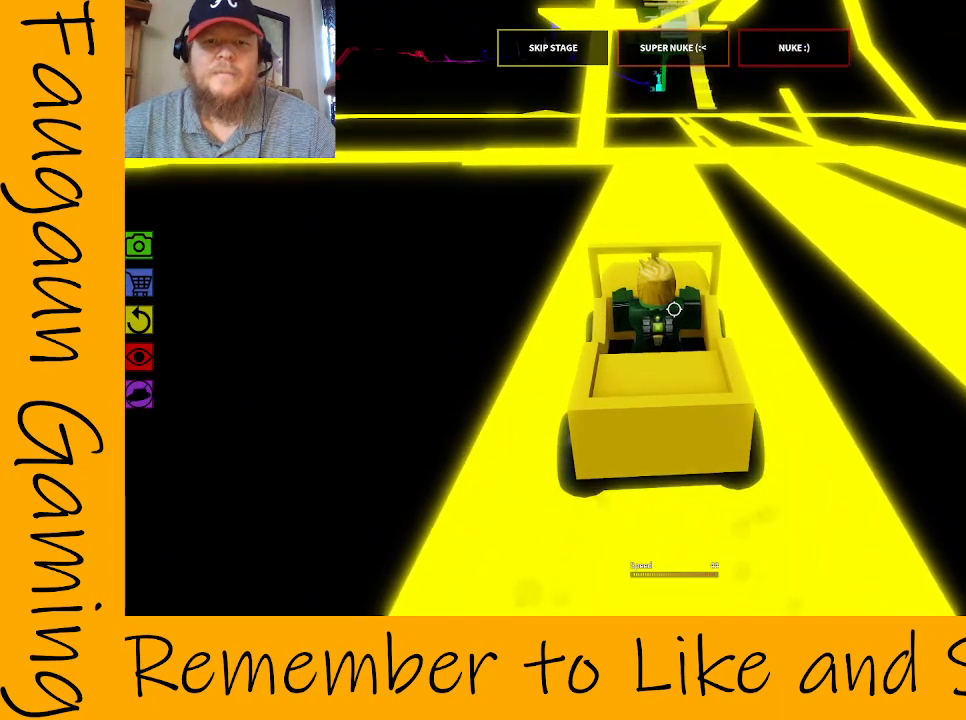
{"keys": ["w"], "mouse": ["right"], "events": [[150, "w", "up"], [500, "w", "down"]]}
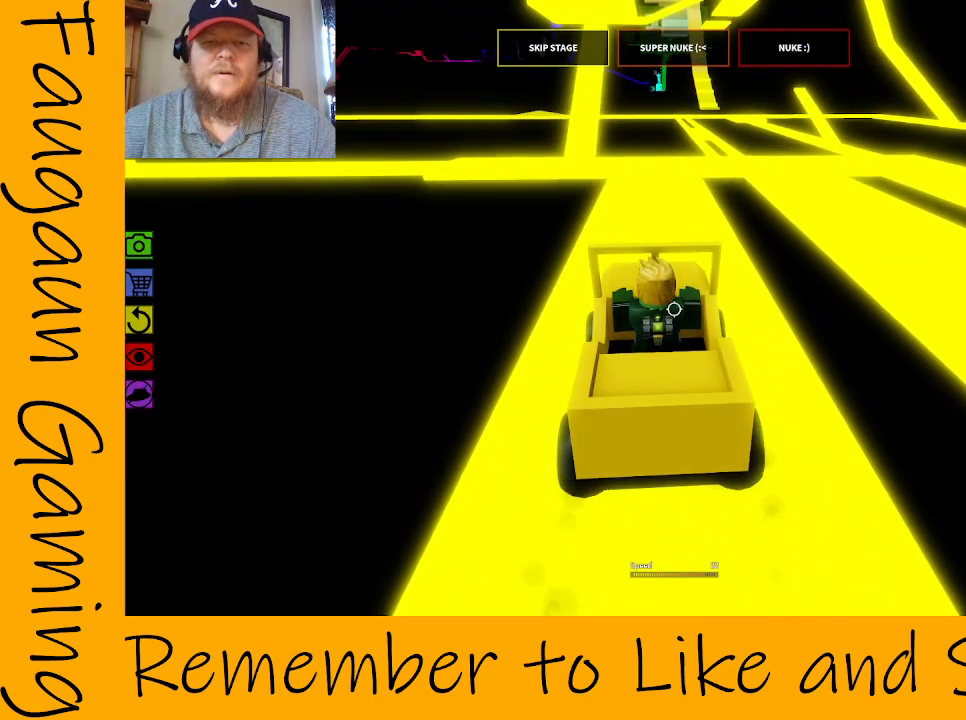
{"keys": ["w"], "mouse": ["right"], "events": [[267, "w", "up"], [450, "w", "down"]]}
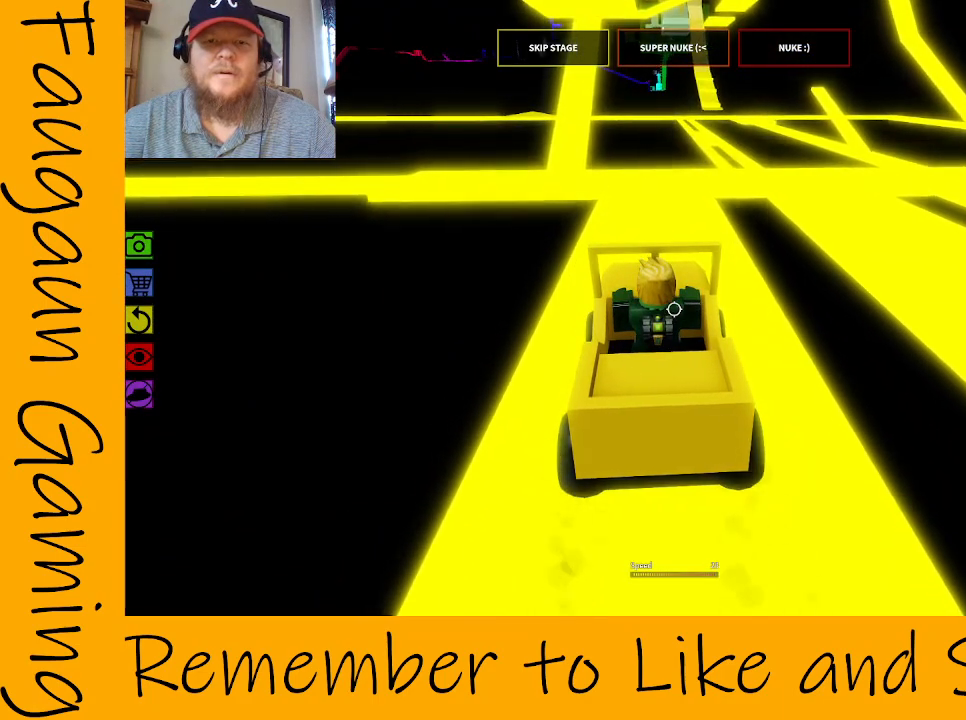
{"keys": [], "mouse": ["right"], "events": [[150, "w", "up"], [333, "d", "down"], [383, "d", "up"]]}
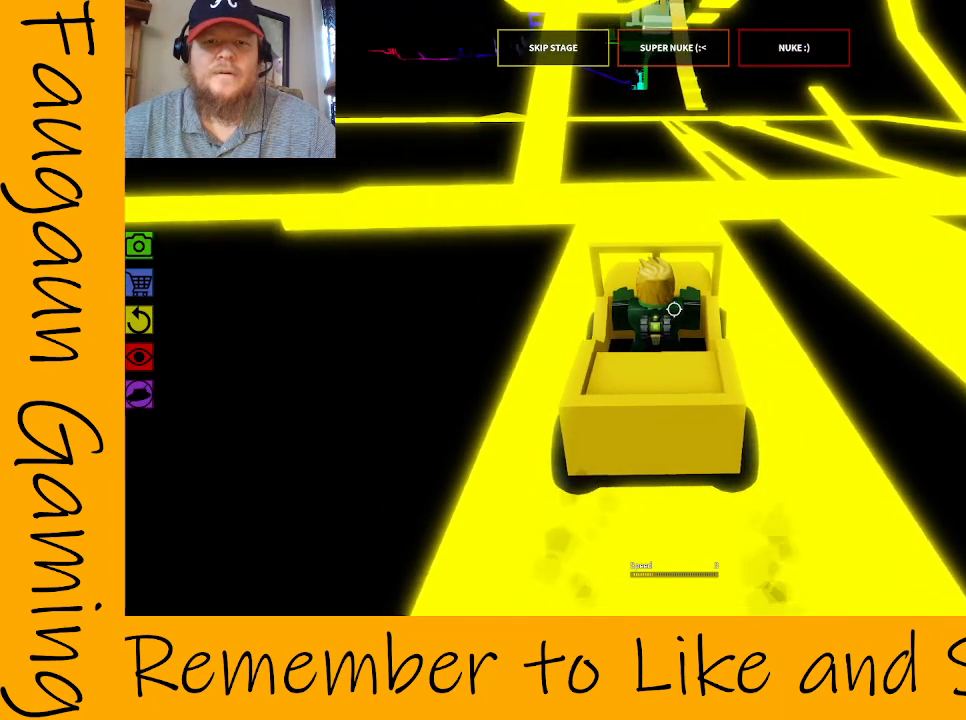
{"keys": [], "mouse": ["right"], "events": [[217, "w", "down"], [250, "w", "up"], [350, "w", "down"], [450, "w", "up"]]}
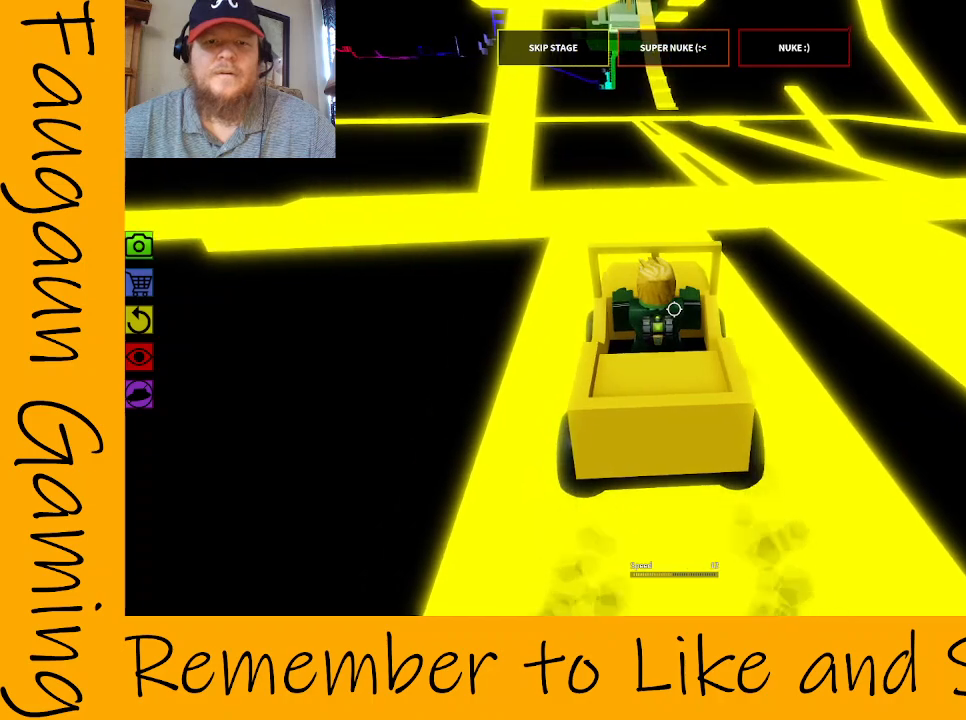
{"keys": [], "mouse": ["right"], "events": [[83, "w", "down"], [367, "w", "up"]]}
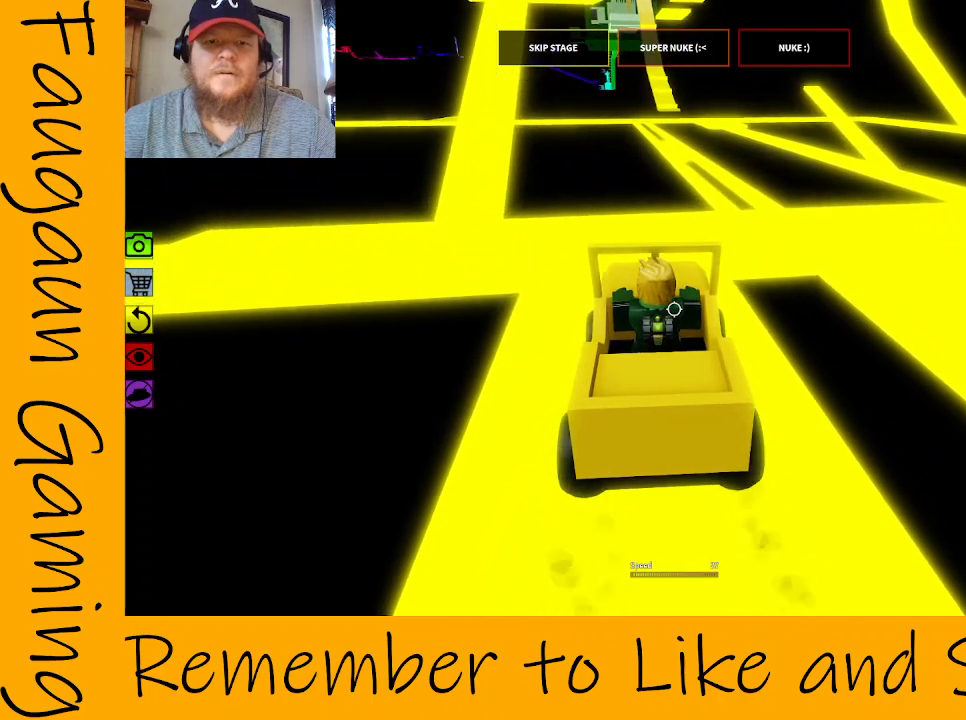
{"keys": [], "mouse": ["right"], "events": [[100, "a", "down"], [150, "w", "down"], [283, "a", "up"], [283, "w", "up"]]}
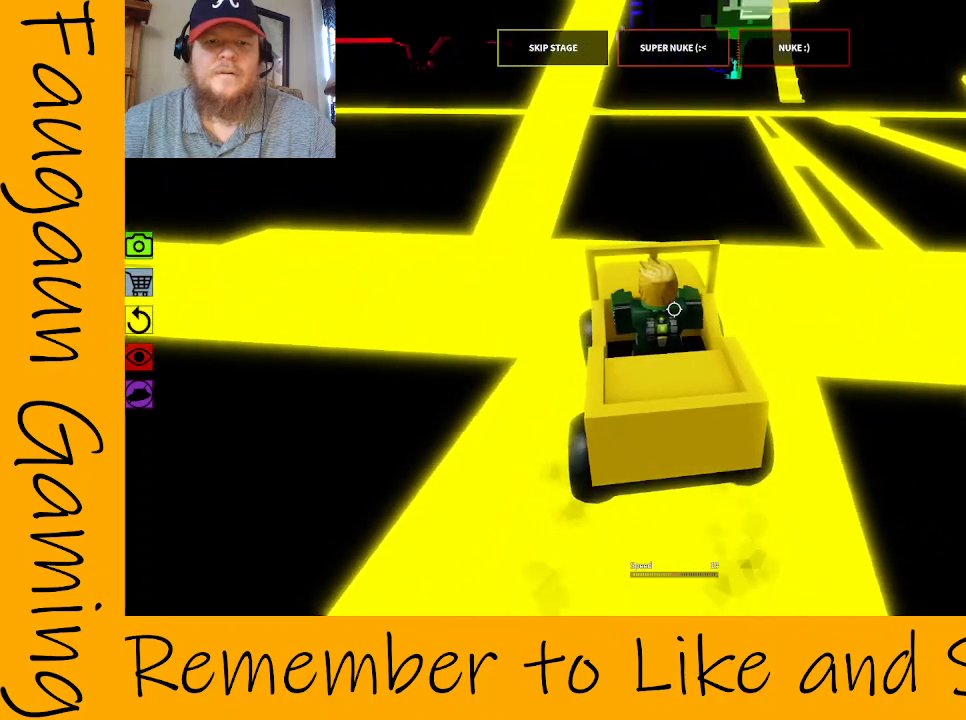
{"keys": [], "mouse": ["right"], "events": [[117, "a", "down"], [117, "w", "down"], [200, "w", "up"], [250, "a", "up"]]}
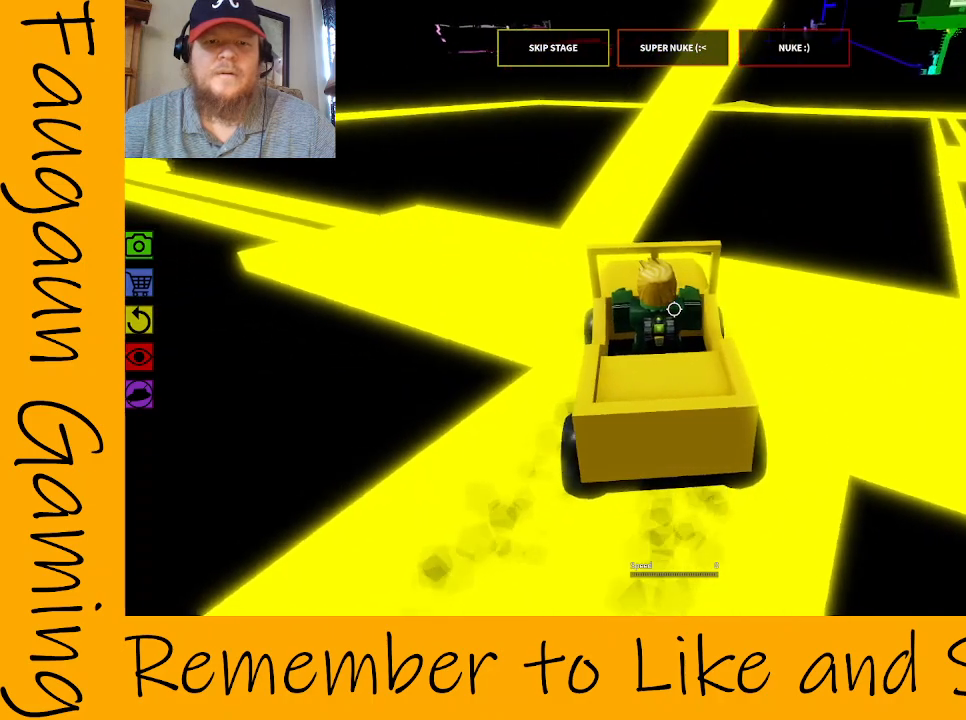
{"keys": [], "mouse": ["right"], "events": [[183, "a", "down"], [217, "w", "down"], [367, "w", "up"], [417, "a", "up"]]}
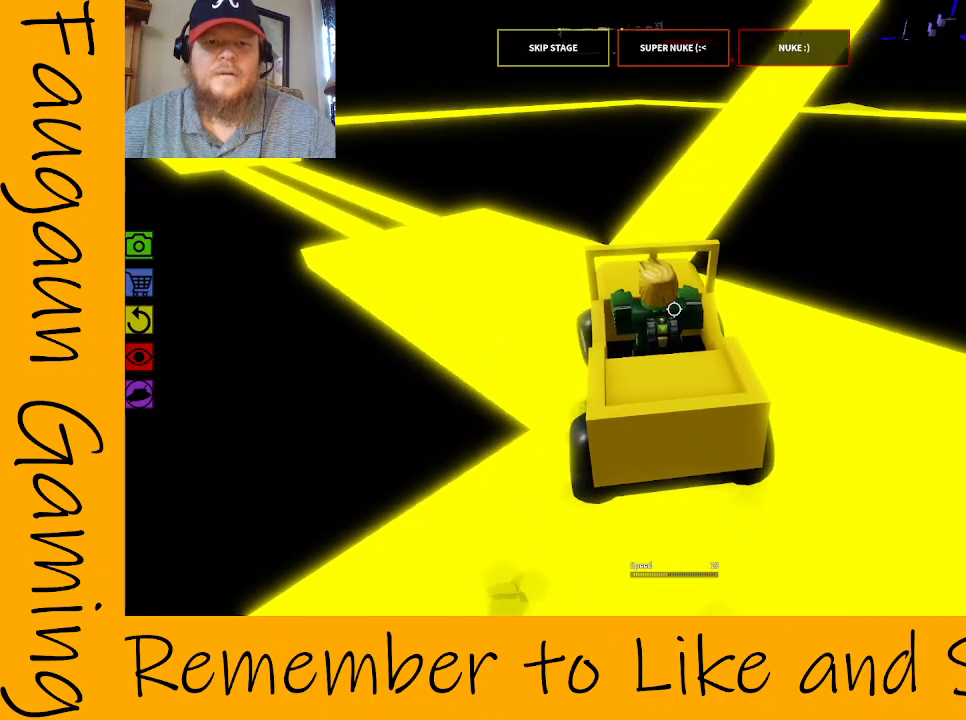
{"keys": [], "mouse": ["right"], "events": [[283, "a", "down"], [383, "w", "down"], [417, "a", "up"], [467, "w", "up"]]}
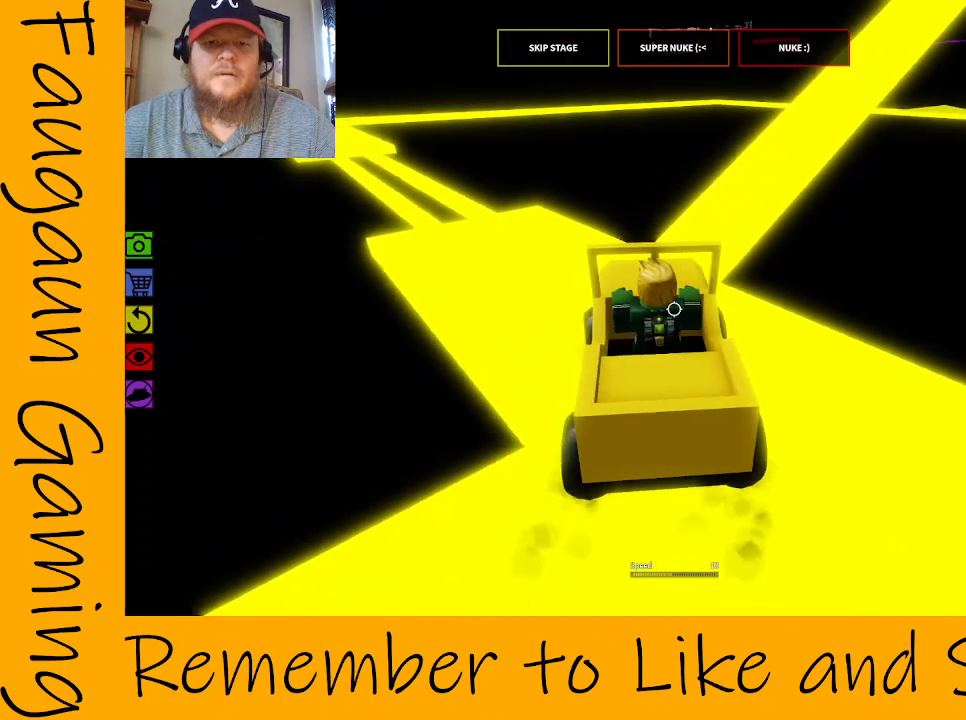
{"keys": [], "mouse": ["right"], "events": [[350, "d", "down"], [350, "w", "down"], [433, "d", "up"], [483, "w", "up"]]}
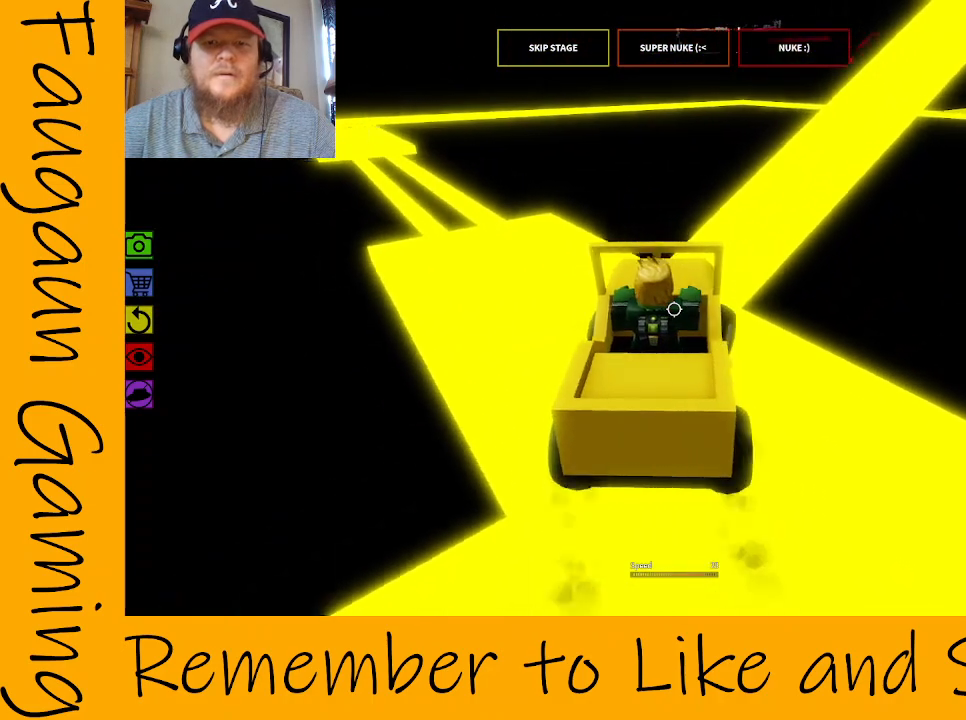
{"keys": ["d"], "mouse": ["right"], "events": [[400, "d", "down"]]}
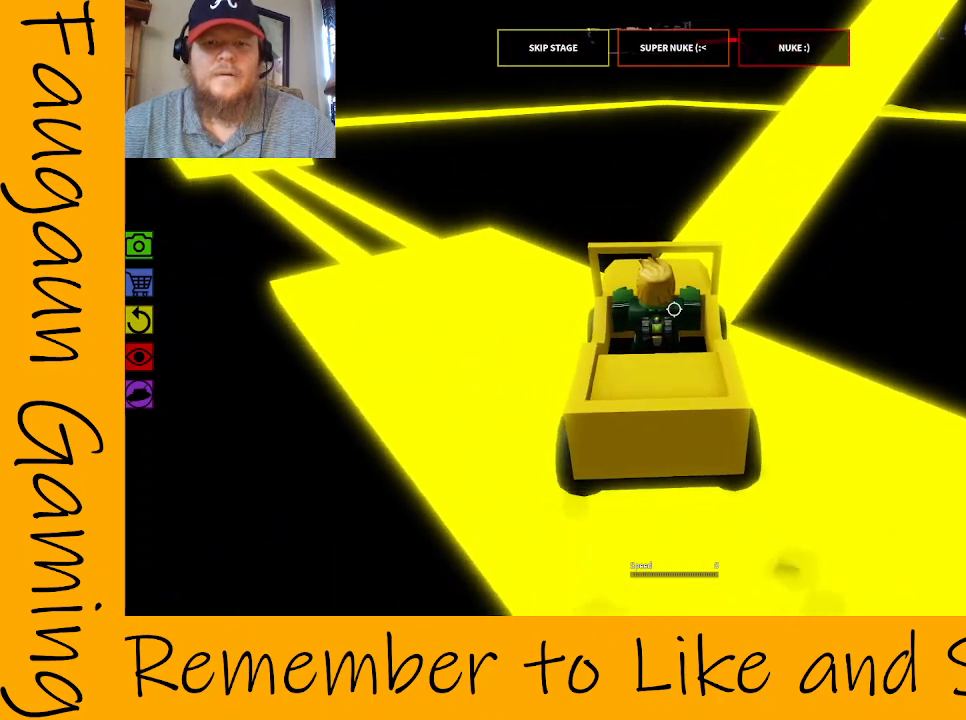
{"keys": [], "mouse": ["right"], "events": [[50, "d", "up"], [283, "w", "down"], [333, "d", "down"], [417, "w", "up"], [483, "d", "up"]]}
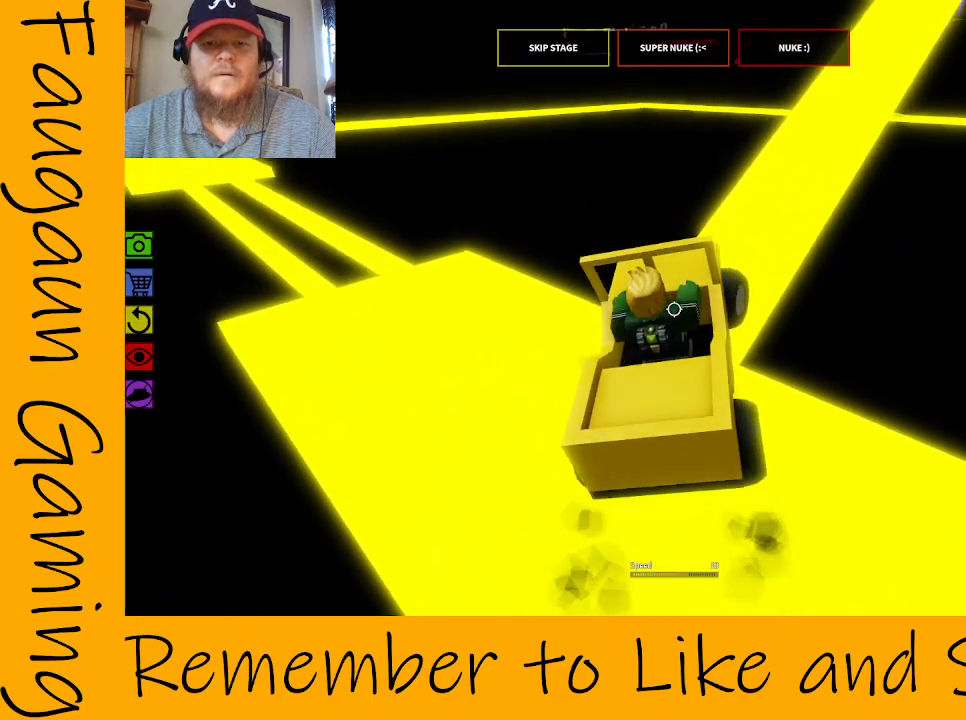
{"keys": [], "mouse": ["right"], "events": [[200, "a", "down"], [200, "s", "down"], [300, "a", "up"], [300, "s", "up"]]}